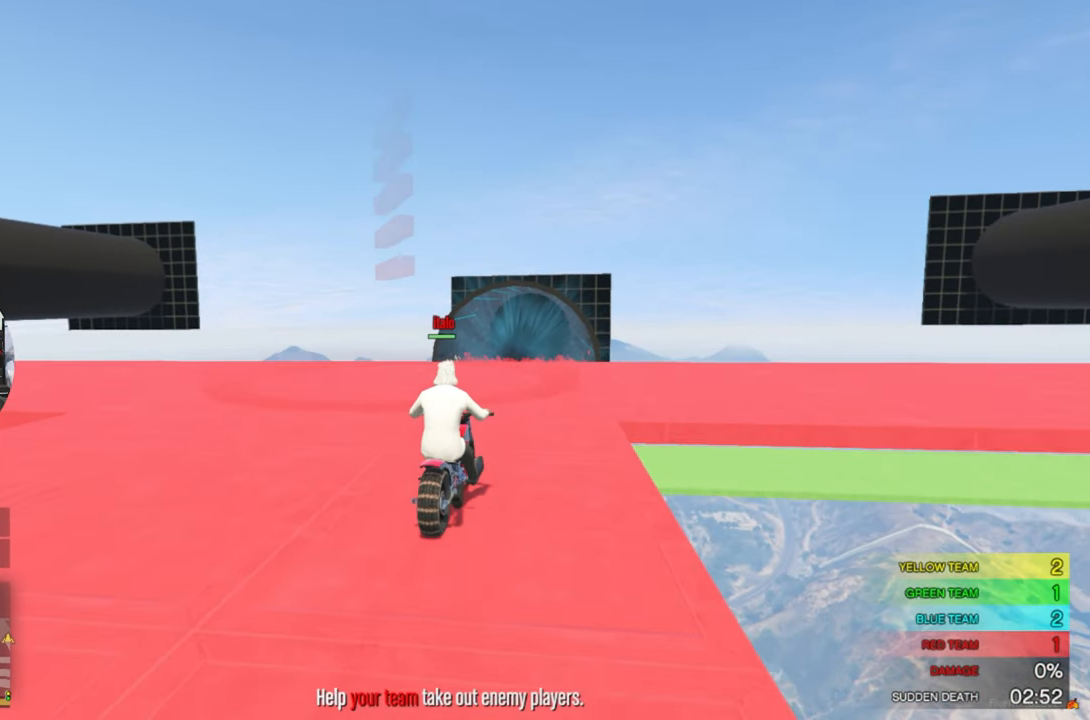
Gameplay with keyboard and mouse; each line is a JSON object with the keys and mouse buttons held at the frame after it. "events" lists presses ("down") and releases ("up") of "1", "2", "3", "4", "5", "a", "alt", "c", "caps_lock", "ctrl", "d", "e", "f", "g", "q", "r", "s", "shift", "space", "t", "tab", "v", "w", "x", "z", "mouse_left", "mouse_wheel" and "mouse_right" between this image and that frame as [ms after this image, input, new state], when the widget could be followed in between. "mouse_left", "mouse_wheel", "mouse_right" = the "left", "wheel", "right" buttons of the "mouse" list. No other keys are recorded. "wheel" means that the mouse wheel is clicked or scrolled. "mouse_move" is the direction in which the mouse moves at that frame (one of eight, or "still"), when it could be read.
{"keys": ["w"], "mouse": [], "mouse_move": "still", "events": [[67, "a", "down"], [117, "w", "up"], [267, "a", "up"], [317, "w", "down"]]}
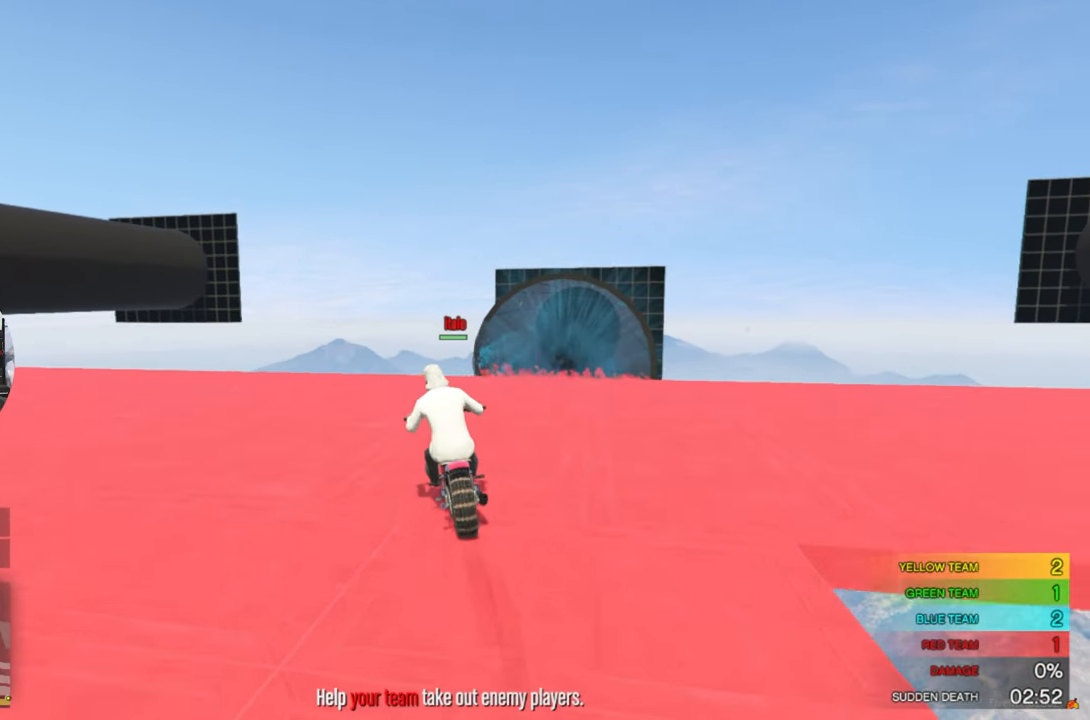
{"keys": ["a"], "mouse": [], "mouse_move": "left", "events": [[50, "a", "down"], [184, "w", "up"]]}
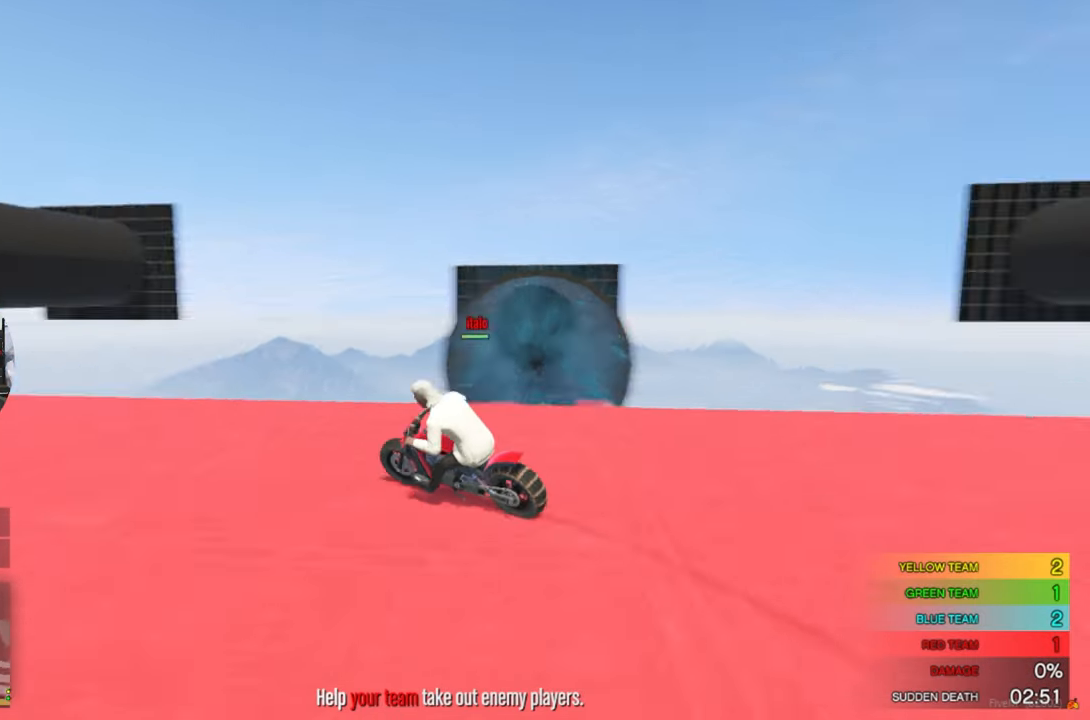
{"keys": ["s"], "mouse": [], "mouse_move": "still", "events": [[17, "w", "down"], [300, "w", "up"], [350, "a", "up"], [484, "s", "down"]]}
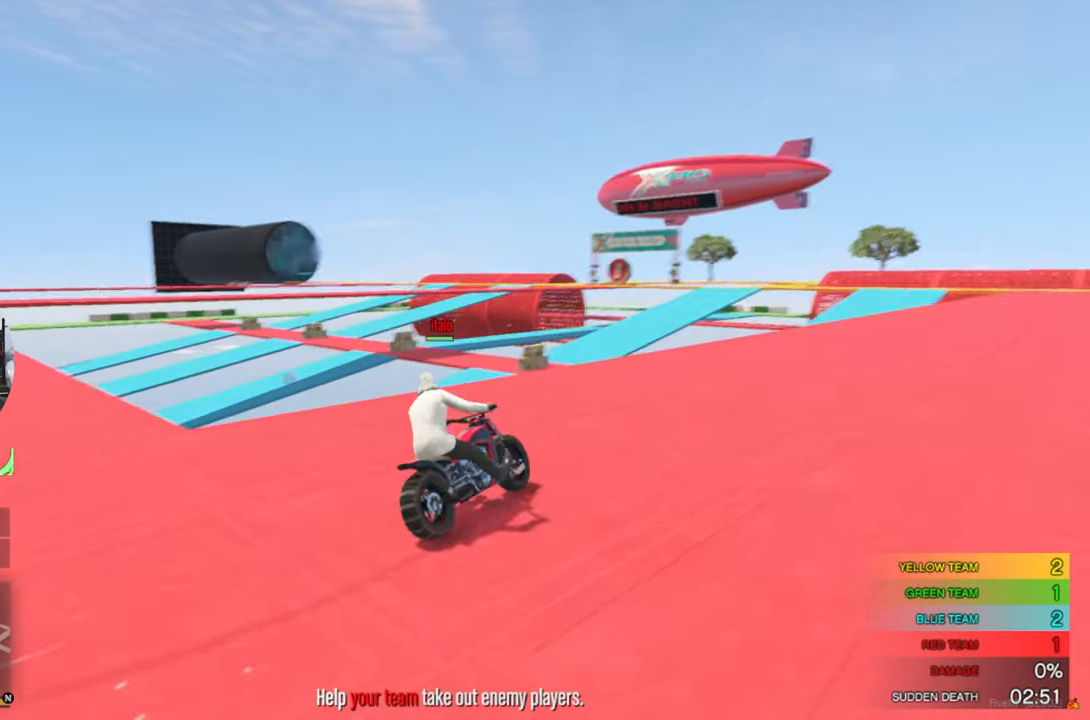
{"keys": ["s"], "mouse": [], "mouse_move": "still", "events": []}
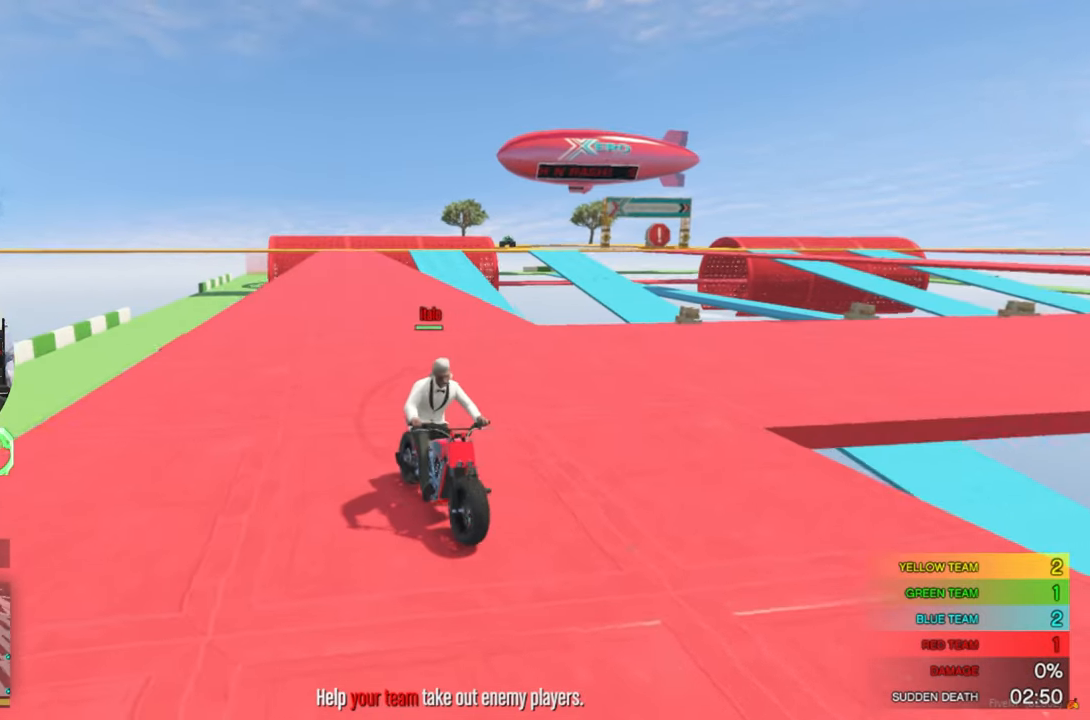
{"keys": ["s"], "mouse": [], "mouse_move": "still", "events": [[84, "a", "down"], [234, "a", "up"]]}
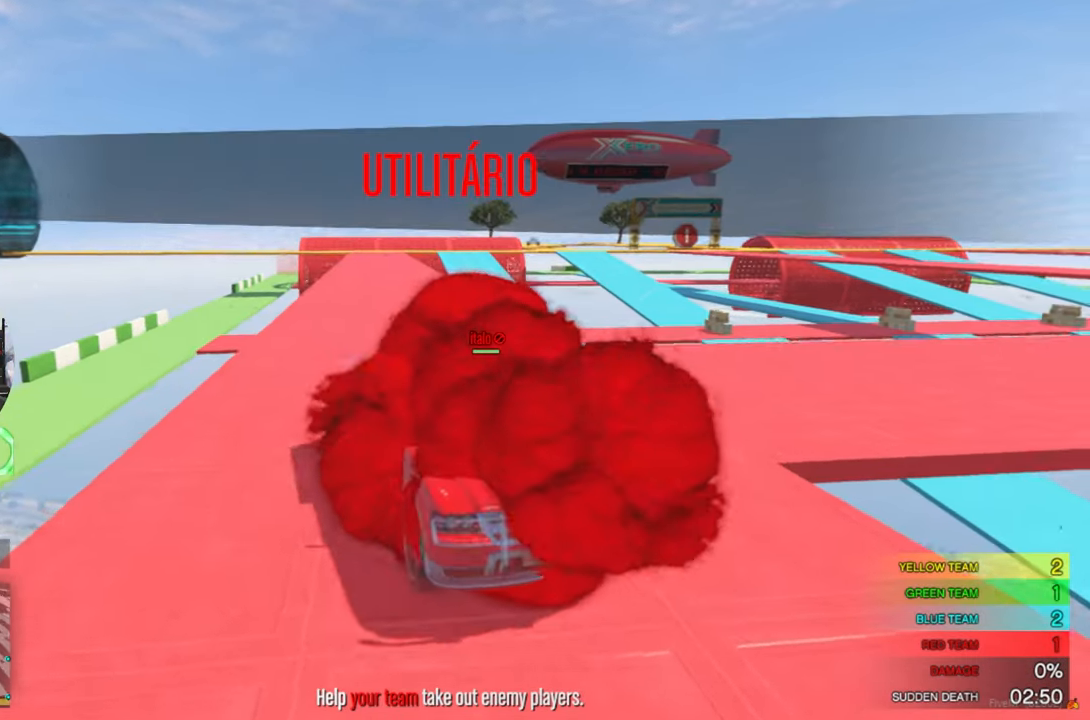
{"keys": ["w"], "mouse": [], "mouse_move": "still", "events": [[17, "s", "up"], [100, "w", "down"]]}
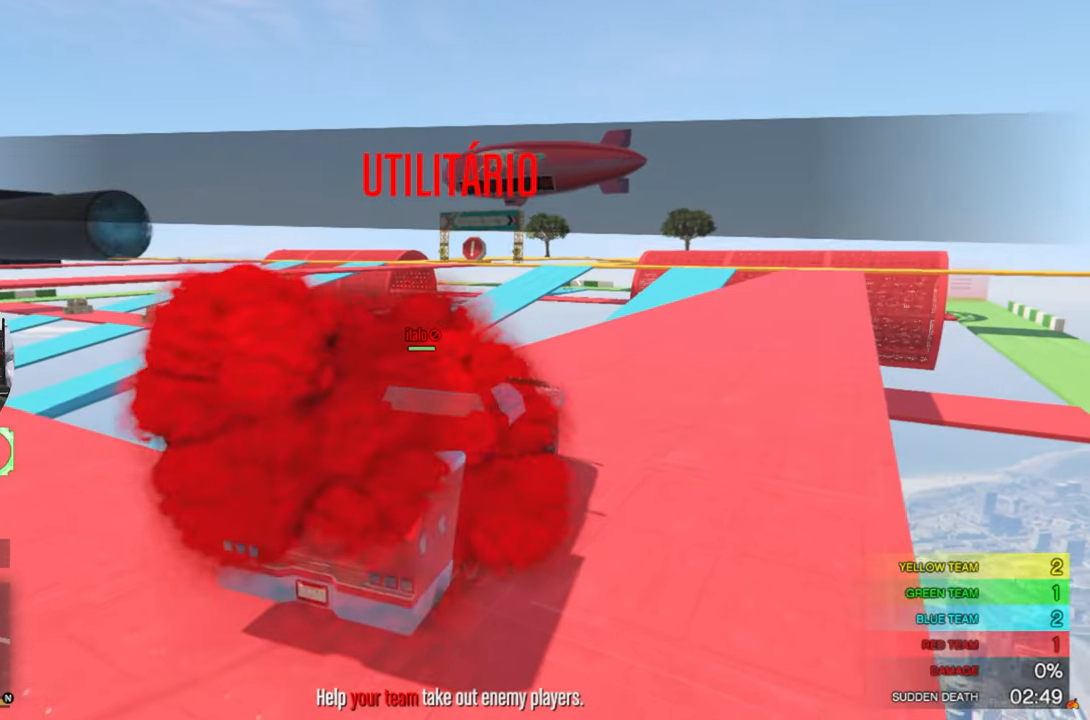
{"keys": ["w"], "mouse": [], "mouse_move": "still", "events": [[300, "d", "down"], [450, "d", "up"]]}
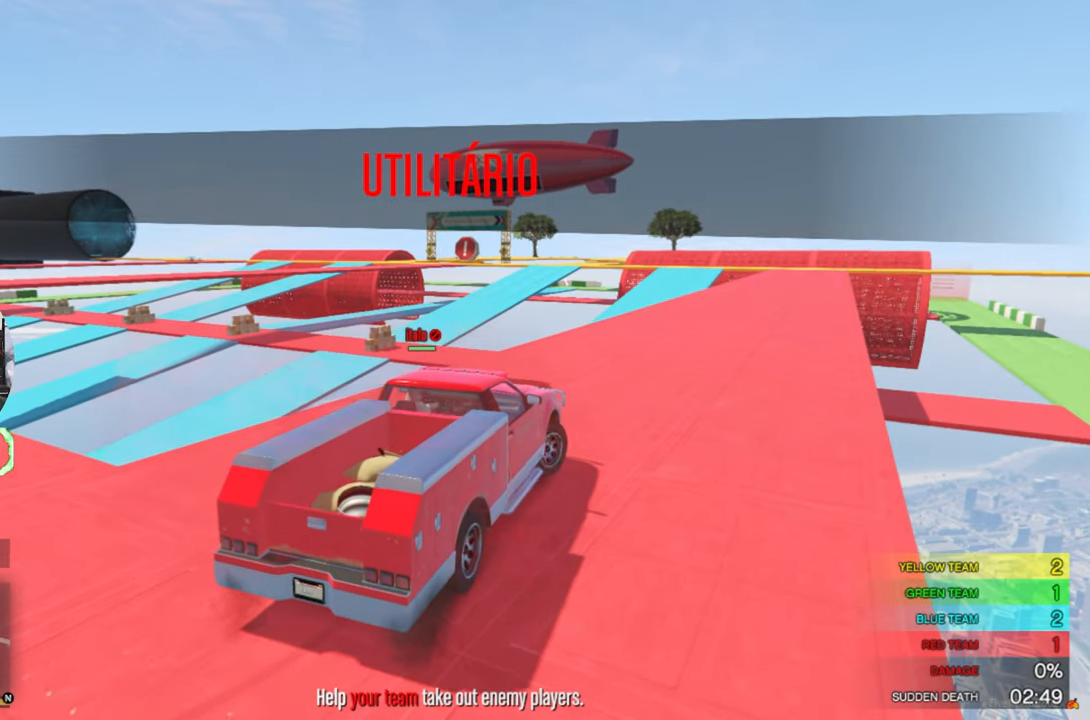
{"keys": ["w"], "mouse": [], "mouse_move": "still", "events": [[183, "d", "down"], [316, "d", "up"]]}
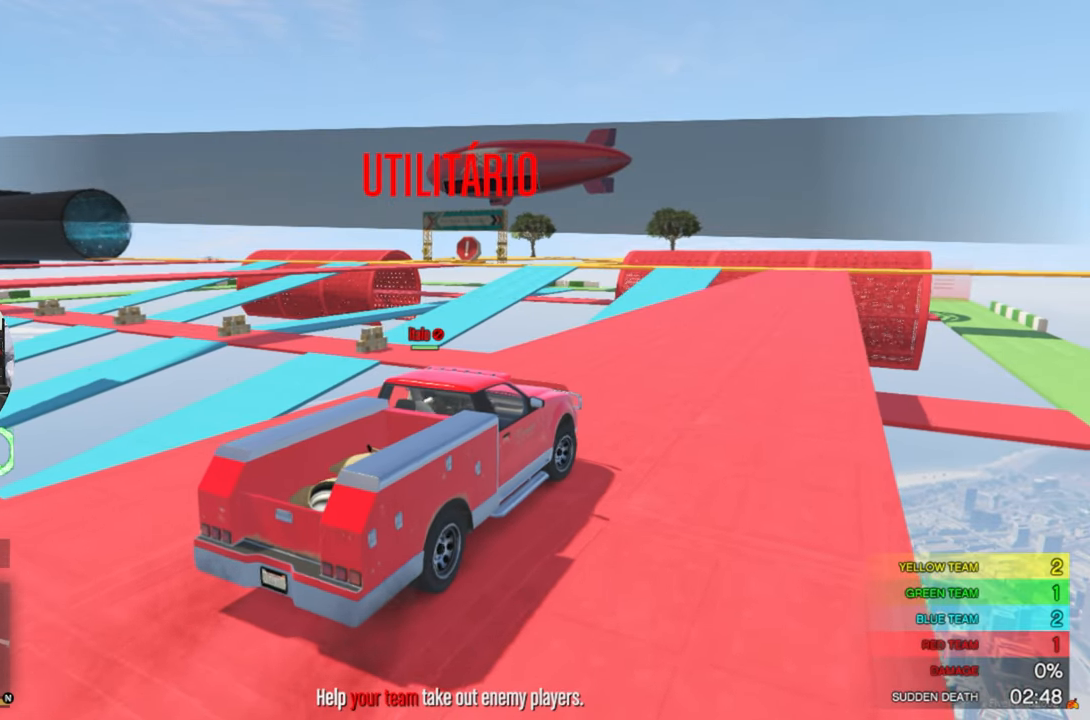
{"keys": ["w"], "mouse": [], "mouse_move": "right", "events": []}
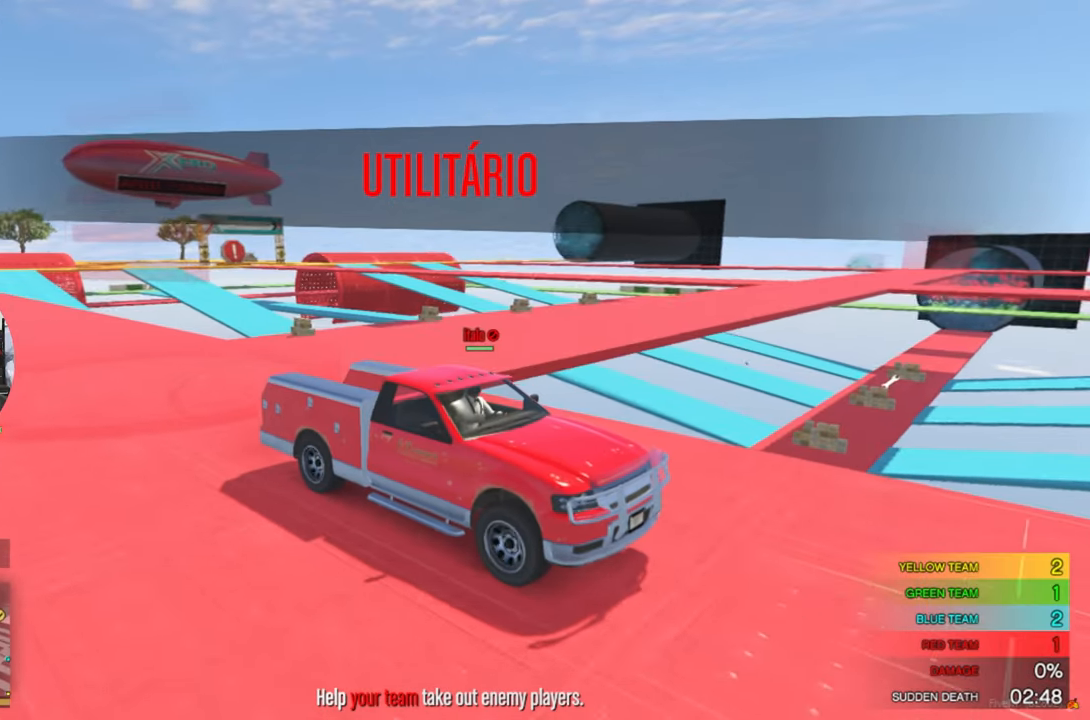
{"keys": ["w"], "mouse": [], "mouse_move": "still", "events": []}
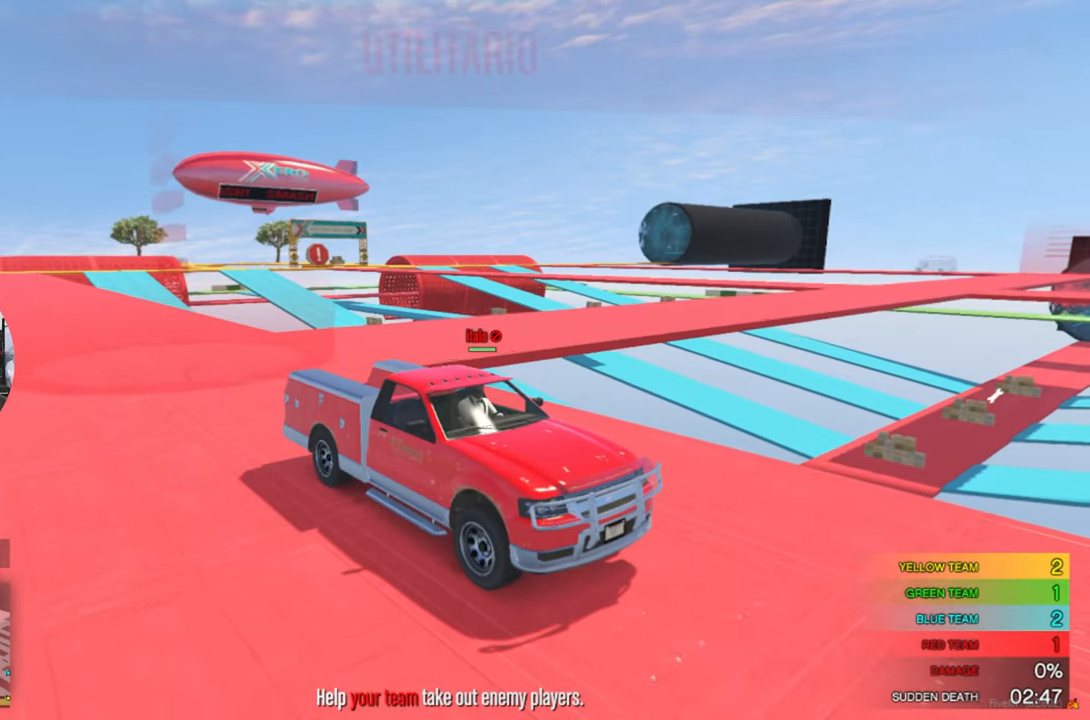
{"keys": ["w"], "mouse": [], "mouse_move": "still", "events": []}
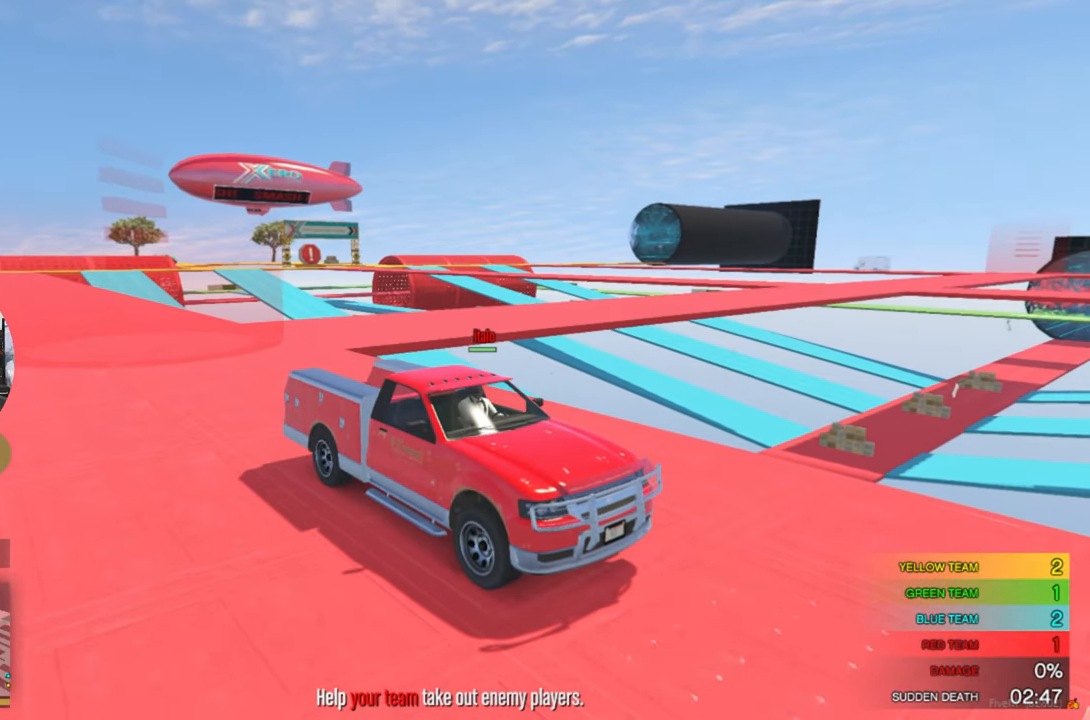
{"keys": ["w"], "mouse": [], "mouse_move": "still", "events": []}
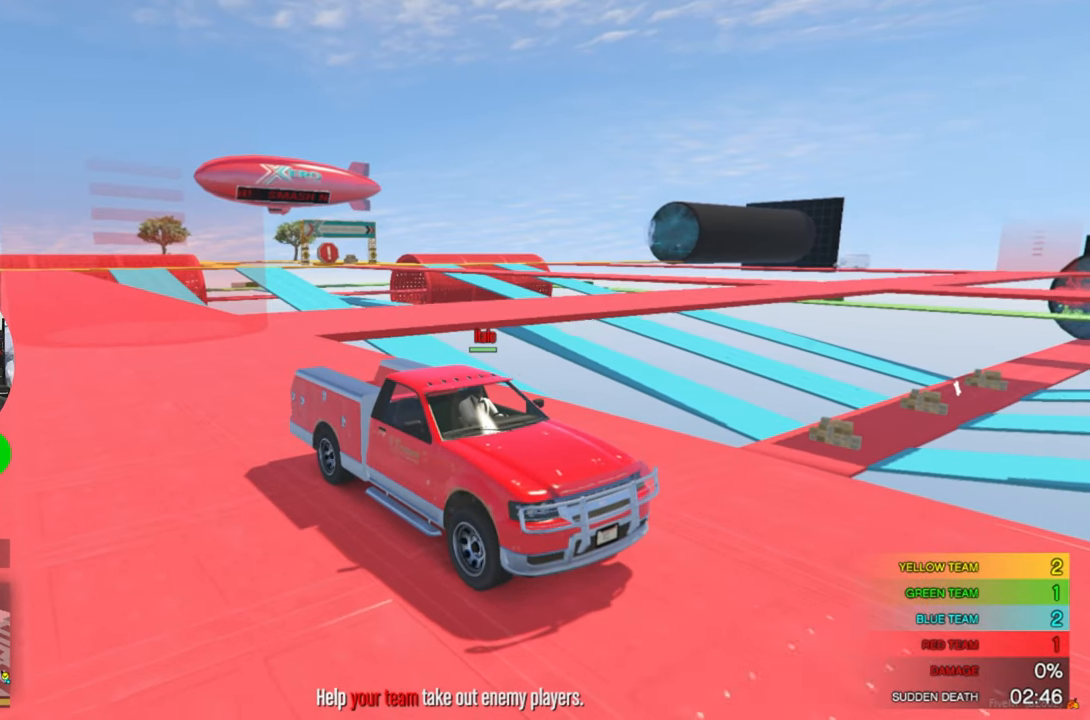
{"keys": ["w"], "mouse": [], "mouse_move": "still", "events": []}
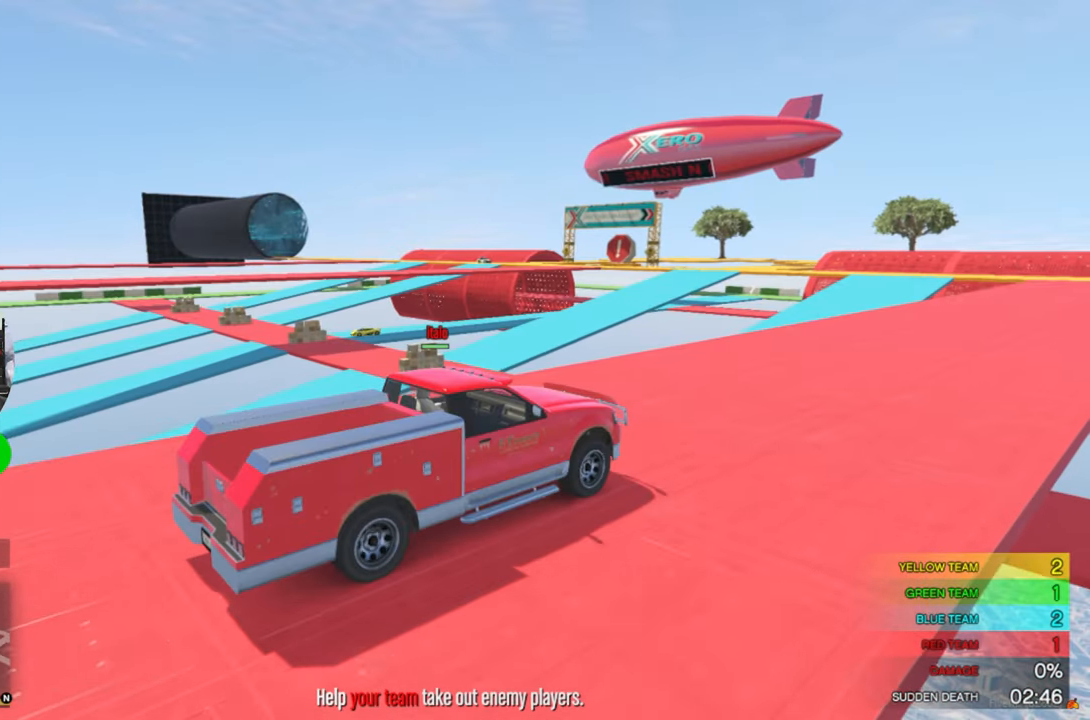
{"keys": ["w"], "mouse": [], "mouse_move": "left", "events": []}
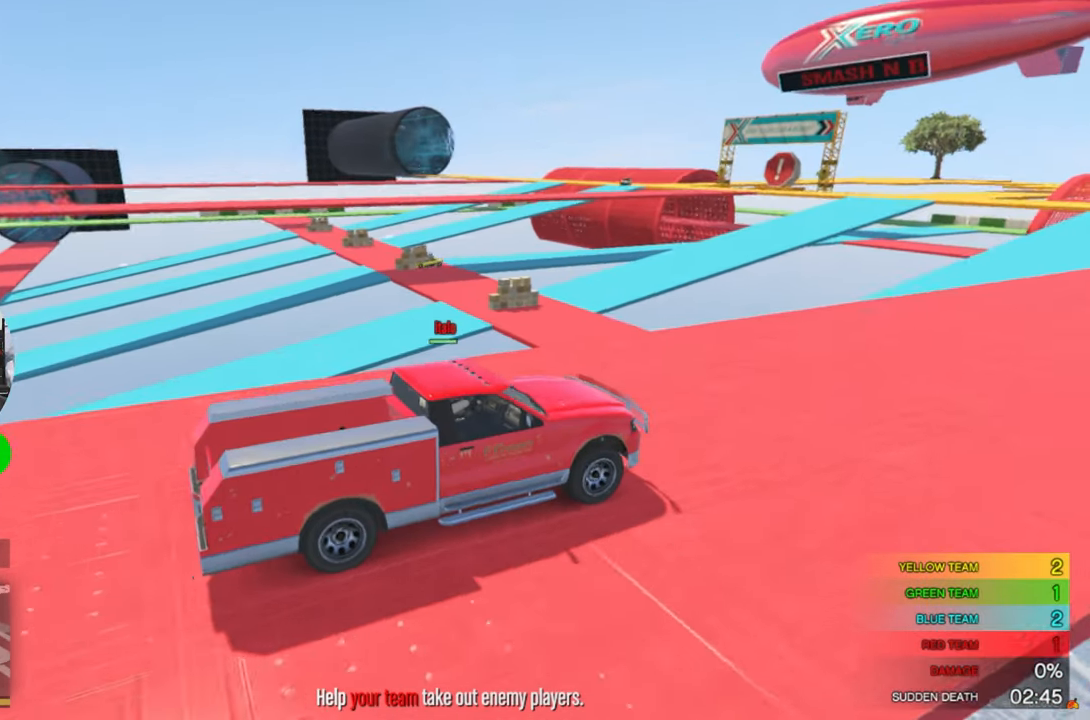
{"keys": [], "mouse": [], "mouse_move": "still", "events": [[383, "w", "up"]]}
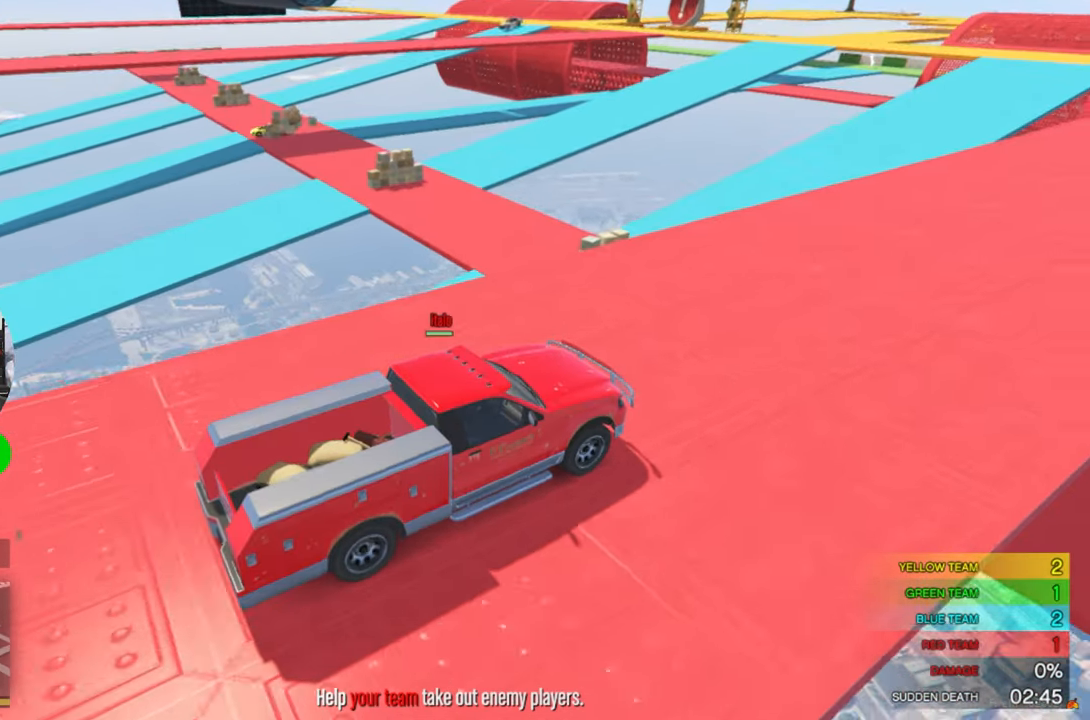
{"keys": ["w"], "mouse": [], "mouse_move": "still", "events": [[116, "w", "down"]]}
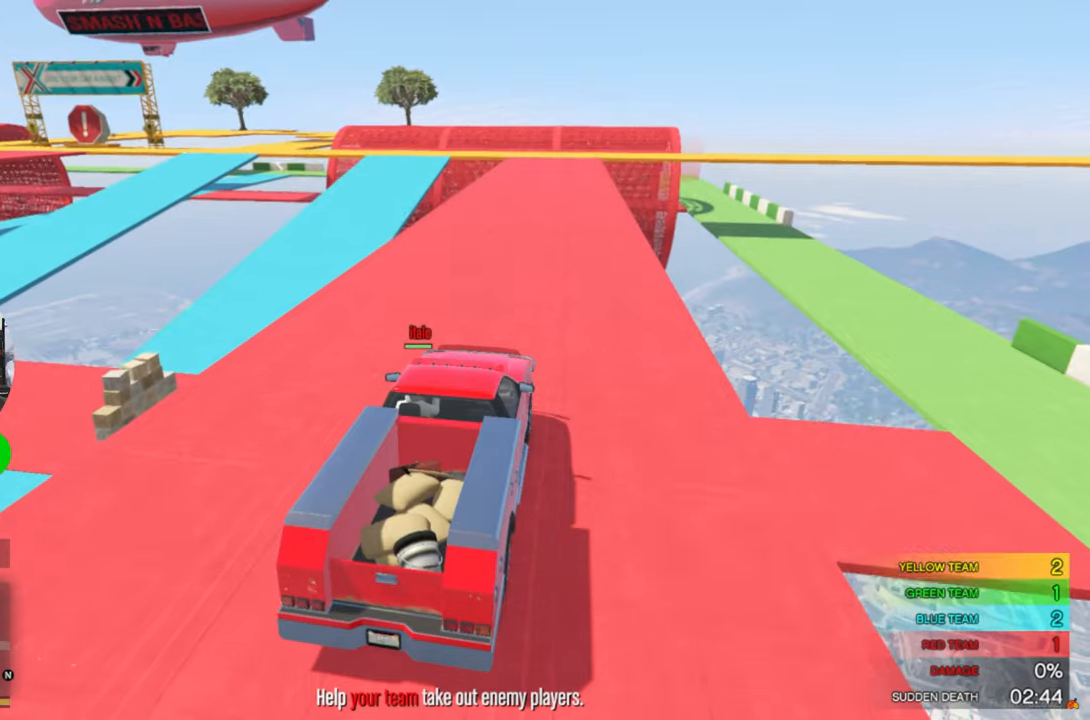
{"keys": ["w"], "mouse": [], "mouse_move": "left", "events": [[183, "shift", "down"], [333, "shift", "up"]]}
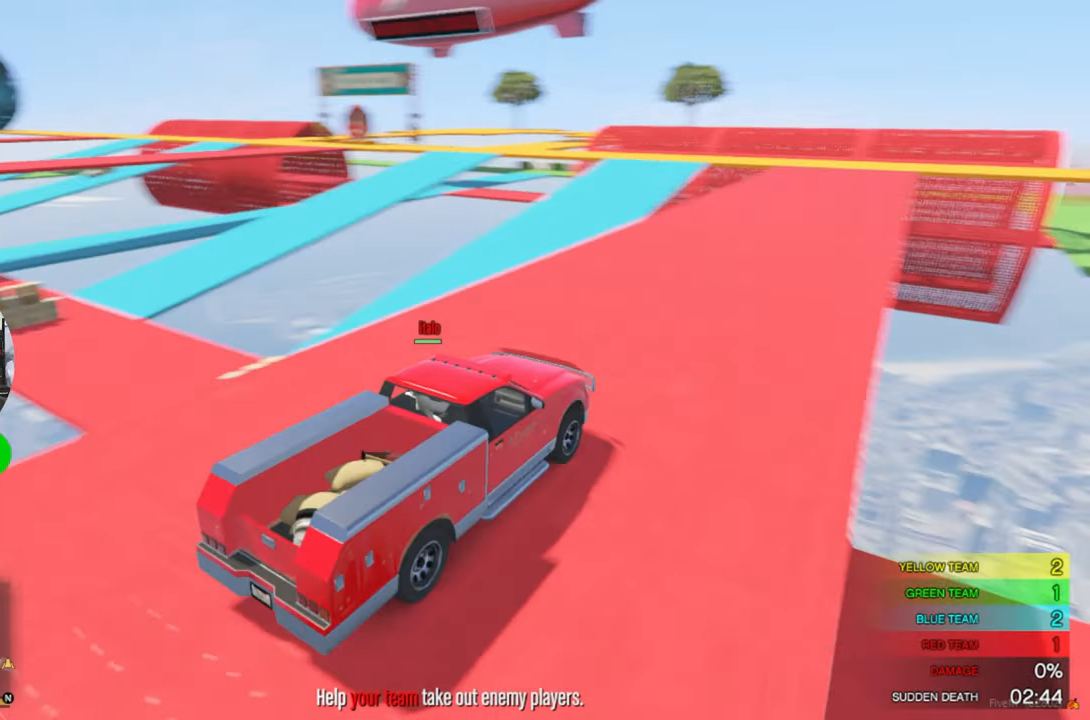
{"keys": ["w"], "mouse": [], "mouse_move": "still", "events": []}
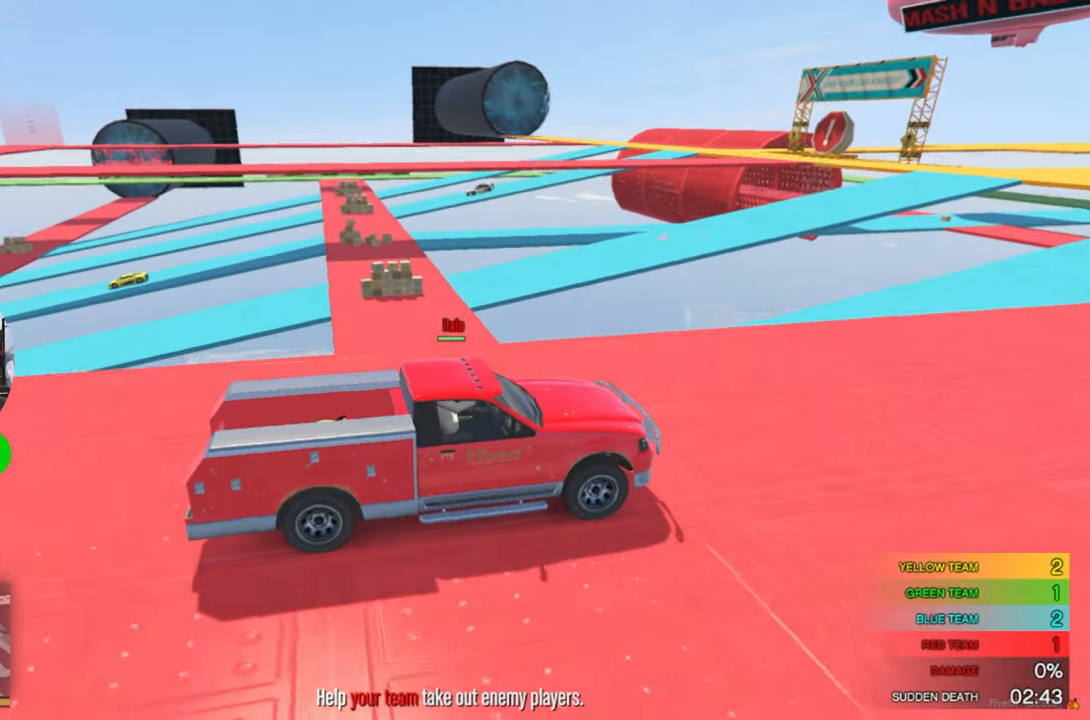
{"keys": ["w"], "mouse": [], "mouse_move": "still", "events": []}
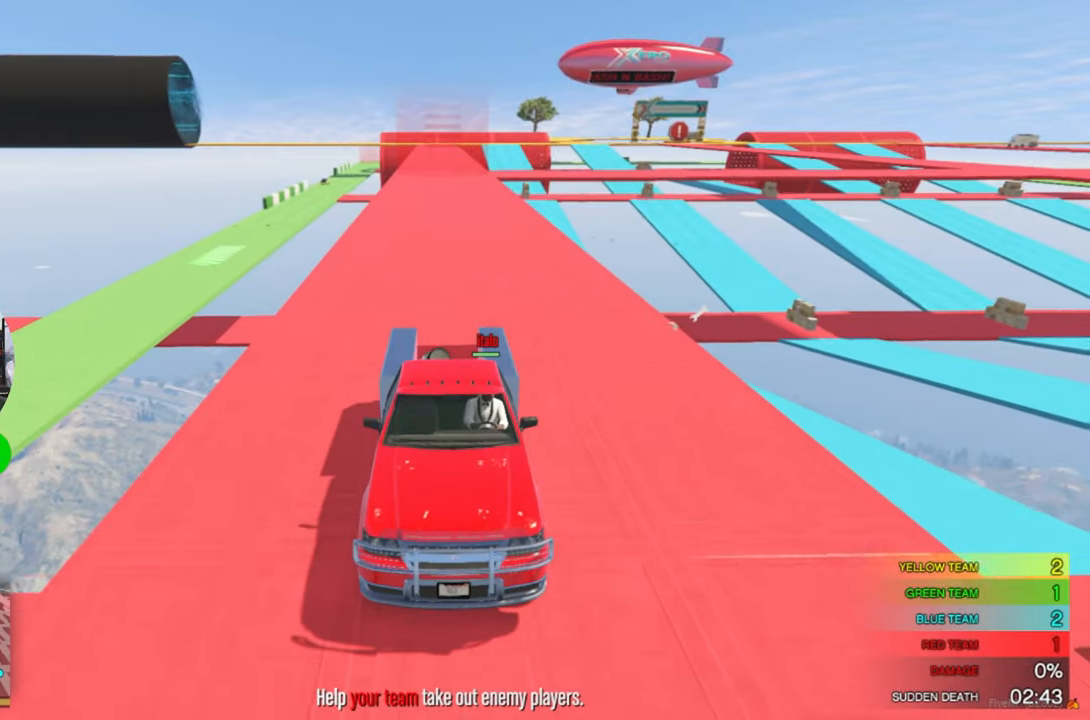
{"keys": ["w"], "mouse": [], "mouse_move": "up-left", "events": []}
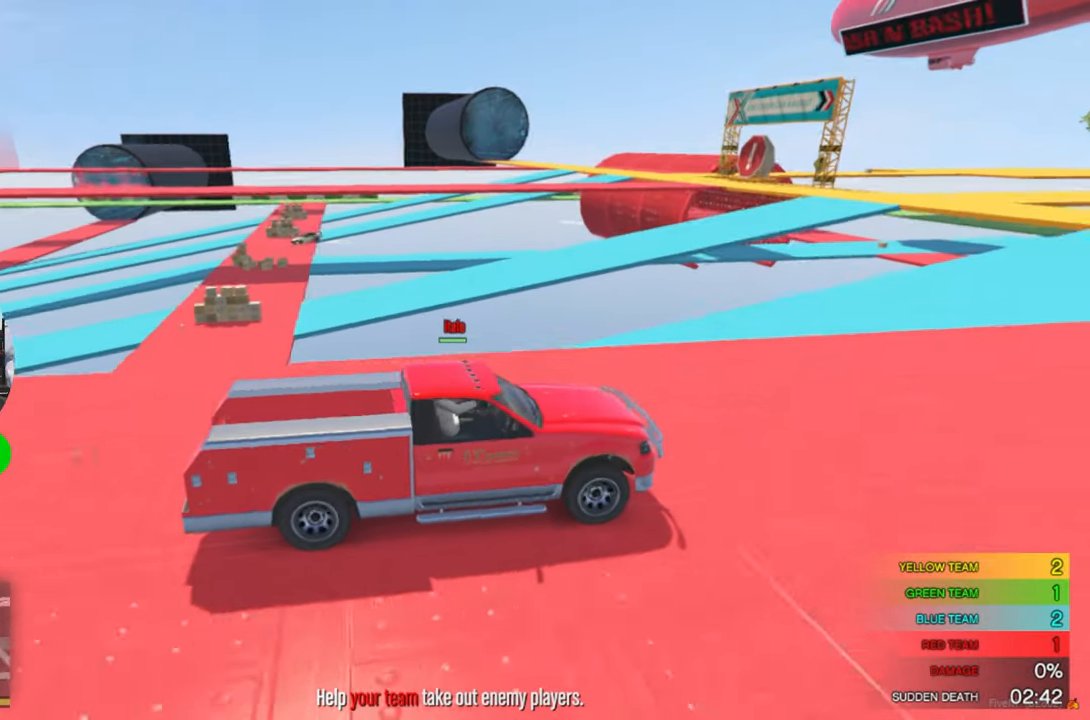
{"keys": ["w"], "mouse": [], "mouse_move": "up-left", "events": []}
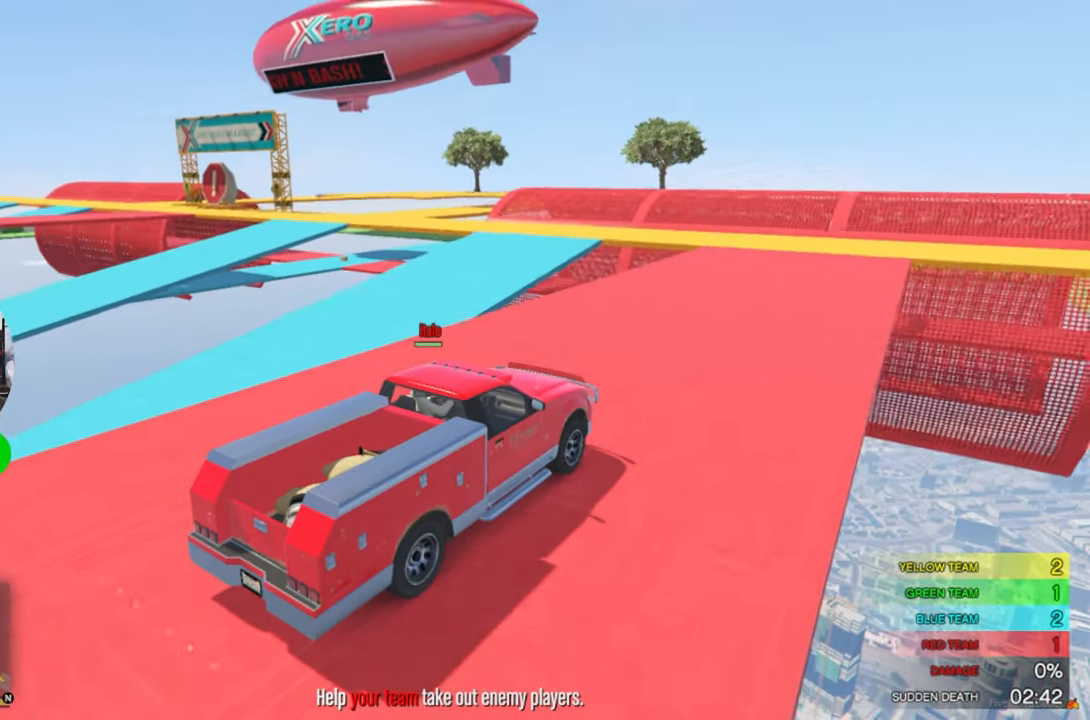
{"keys": [], "mouse": [], "mouse_move": "still", "events": [[350, "w", "up"]]}
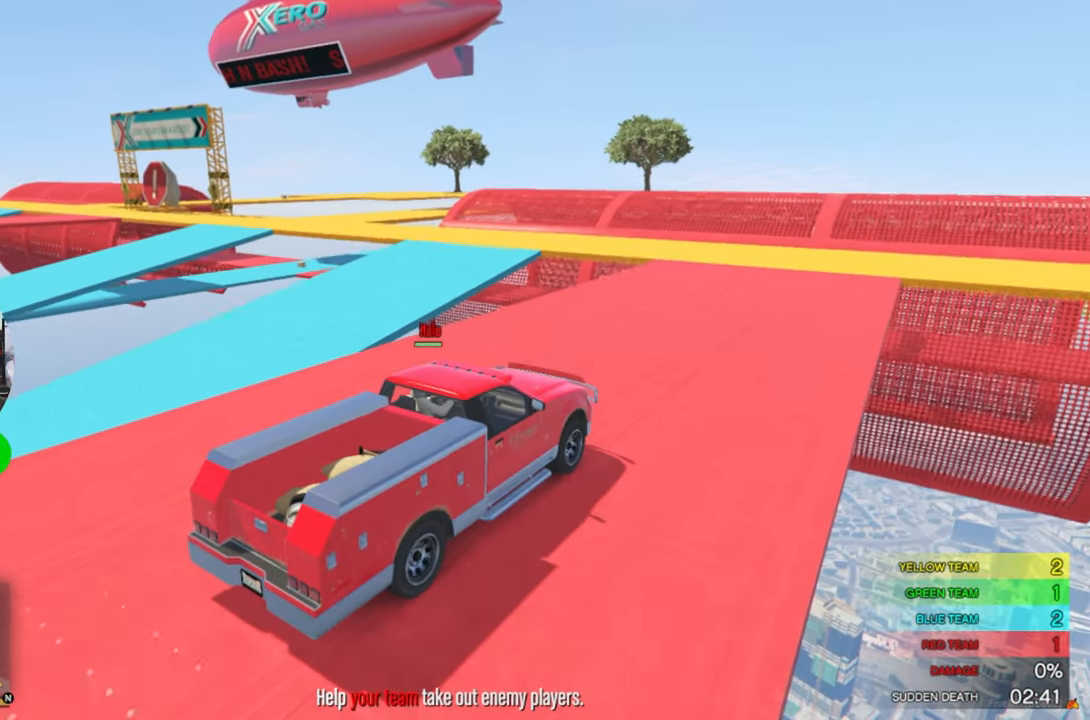
{"keys": ["w"], "mouse": [], "mouse_move": "still", "events": [[283, "w", "down"]]}
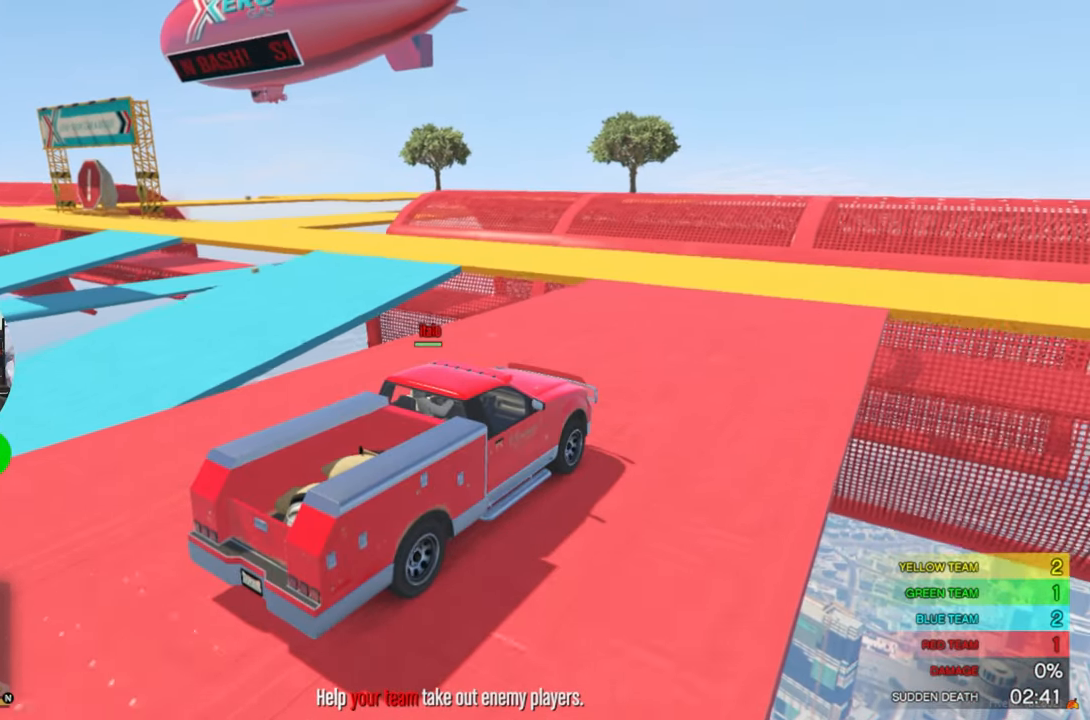
{"keys": ["a"], "mouse": [], "mouse_move": "left", "events": [[383, "a", "down"], [383, "w", "up"]]}